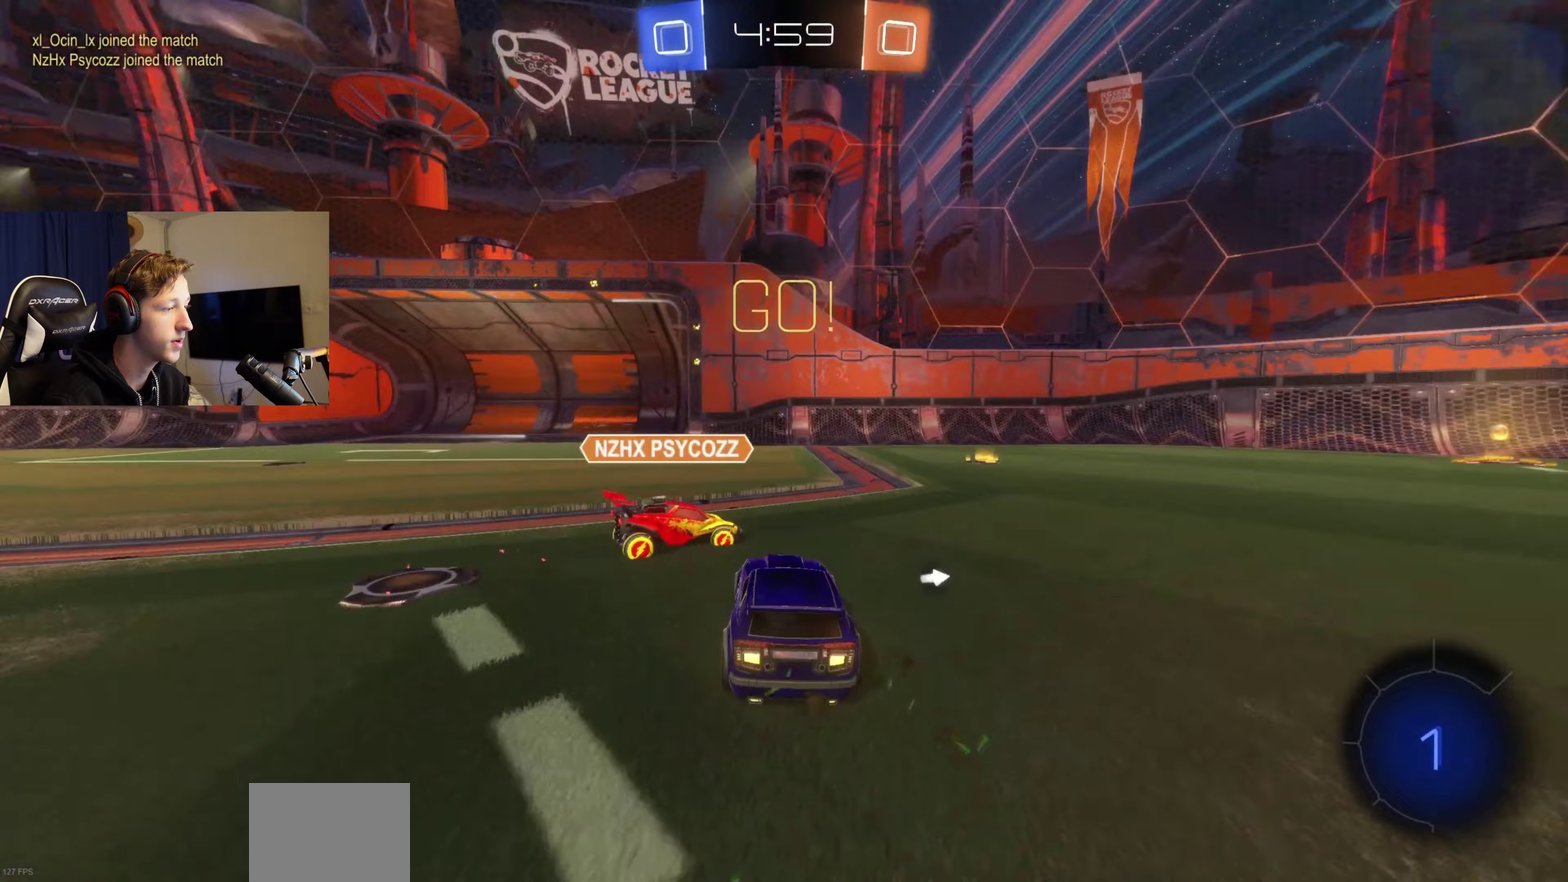
Gameplay with a controller (Xbox layout); each line is a JSON object with the inputs held at the frame after it (dt_ms = milliseconds from this image to that frame). "events" lists button and stick changes between this image and that frame as [ms after this image, input, new state], when the widget could be followed in between. Not read: L2.
{"dt_ms": 267, "buttons": ["B", "R2"], "left_stick": "right", "right_stick": "center", "events": [[67, "R2", "down"], [100, "B", "down"], [167, "left_stick", "right"]]}
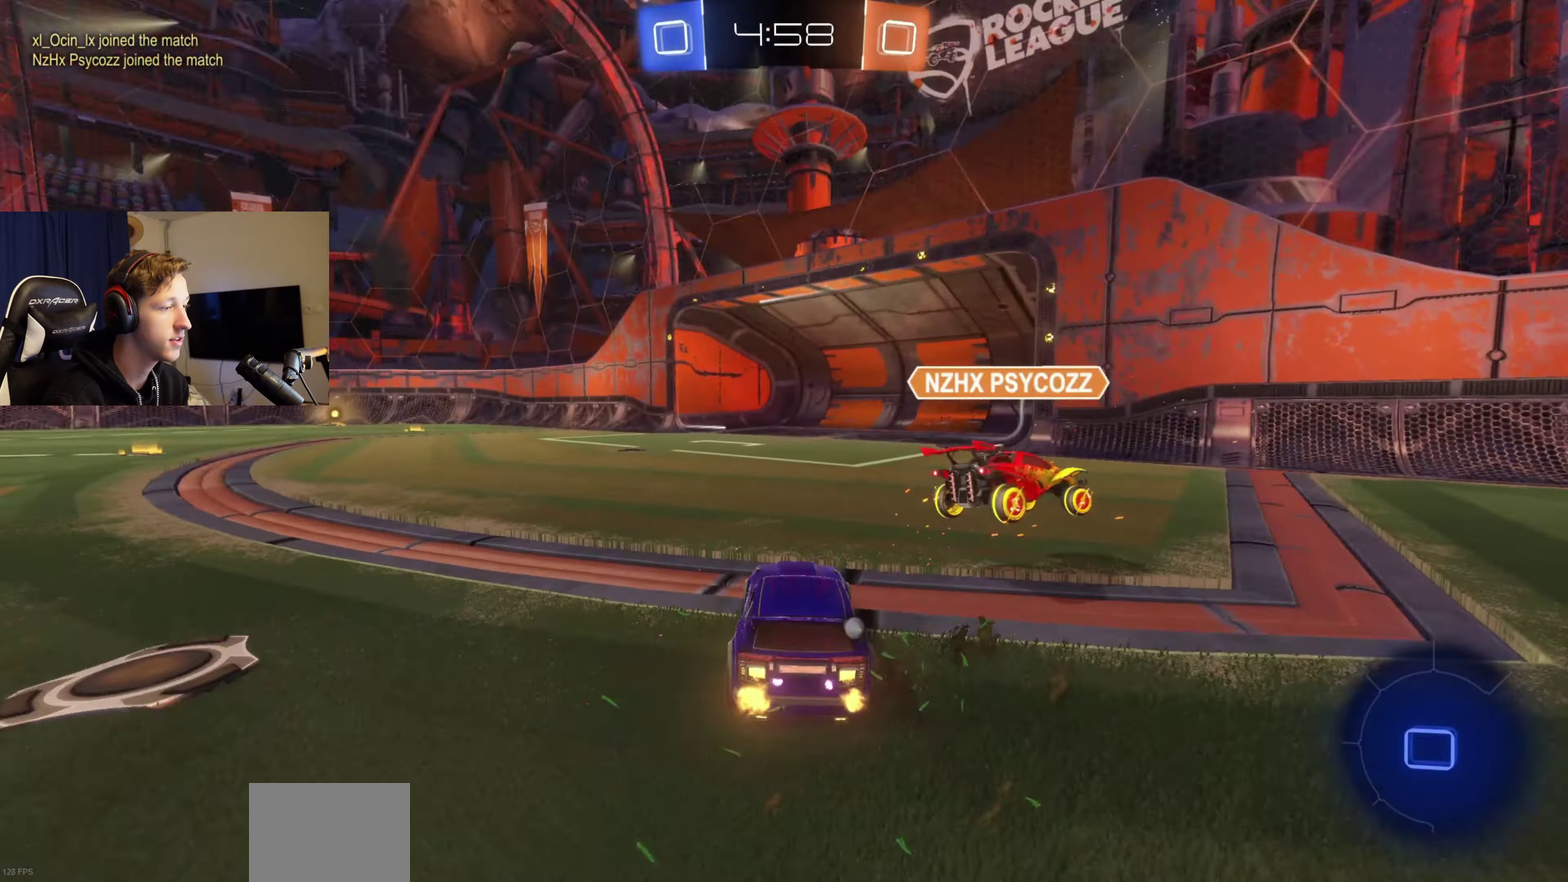
{"dt_ms": 500, "buttons": ["R2"], "left_stick": "right", "right_stick": "center", "events": [[67, "B", "up"], [167, "Y", "down"], [267, "Y", "up"]]}
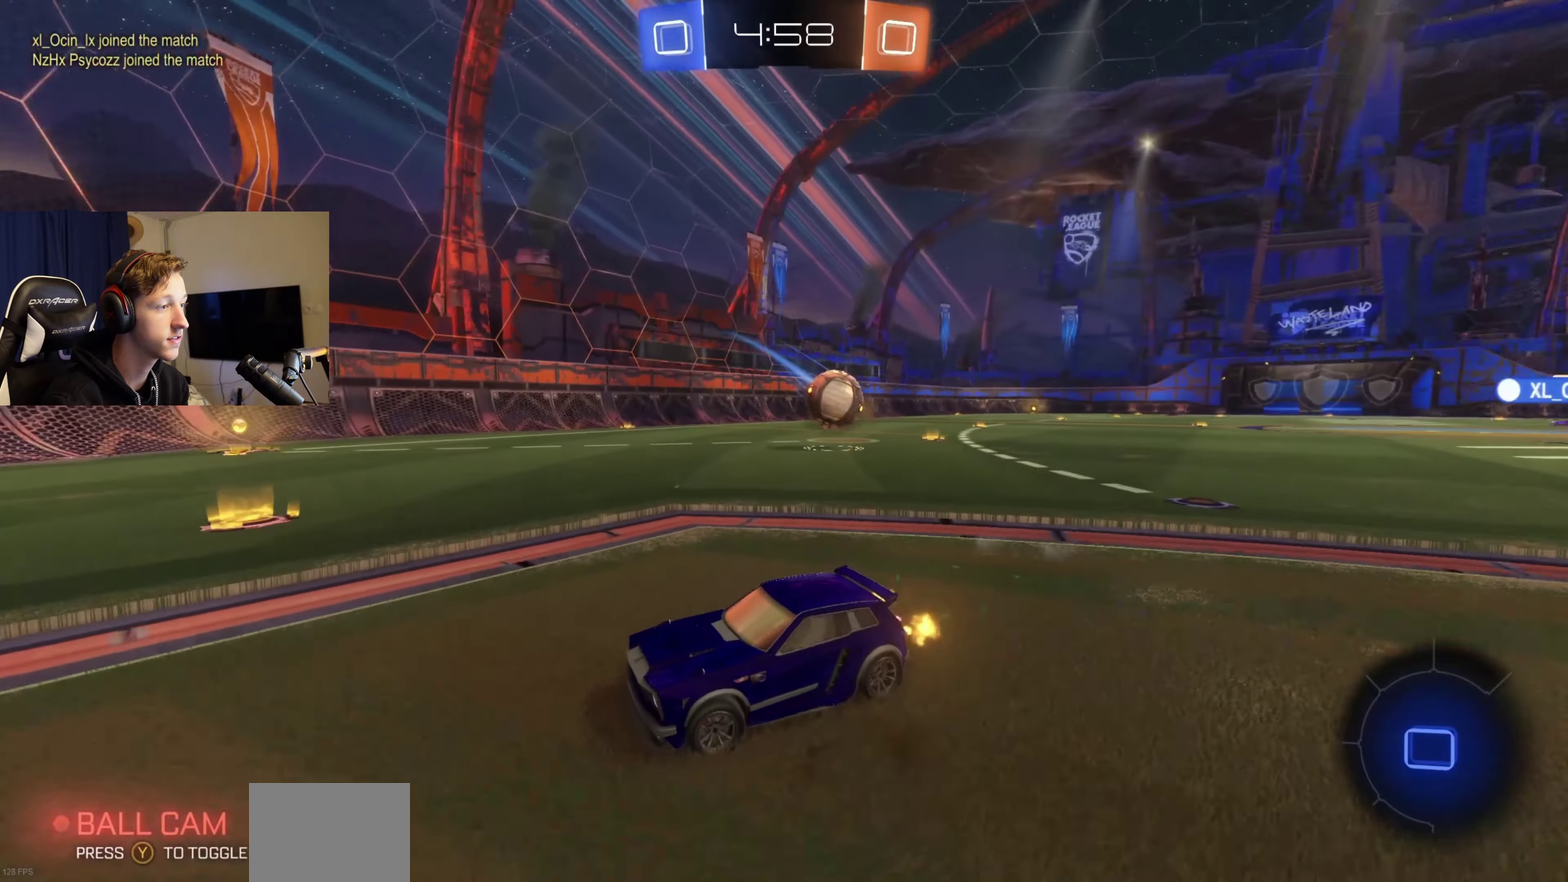
{"dt_ms": 501, "buttons": ["R2"], "left_stick": "right", "right_stick": "center", "events": []}
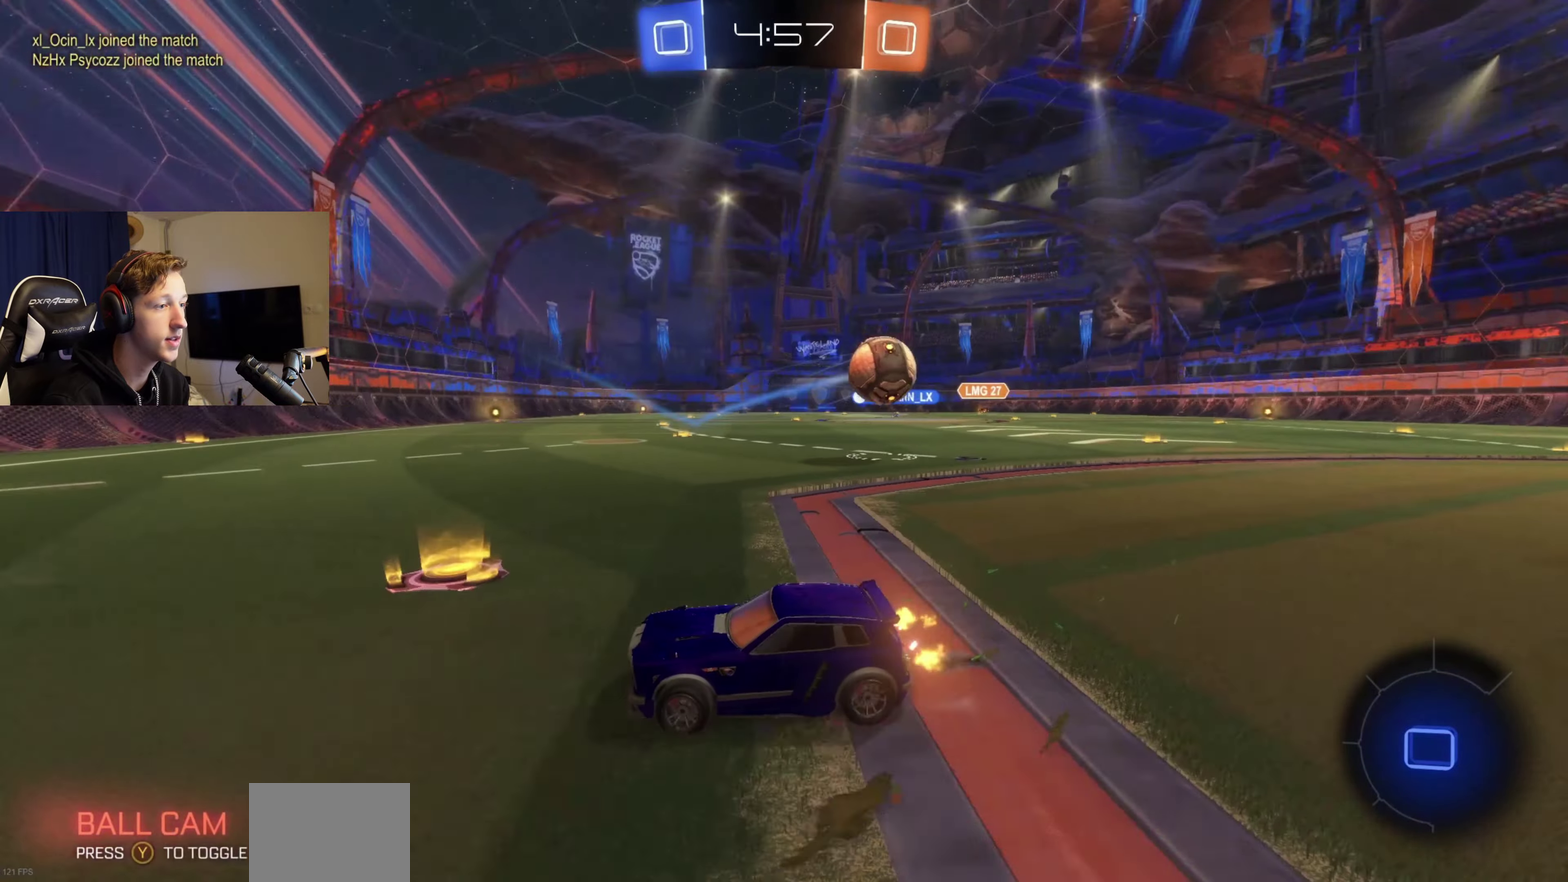
{"dt_ms": 500, "buttons": ["B", "R2"], "left_stick": "center", "right_stick": "center", "events": [[67, "Y", "down"], [67, "left_stick", "center"], [133, "B", "down"], [267, "left_stick", "left"], [300, "Y", "up"], [400, "left_stick", "center"]]}
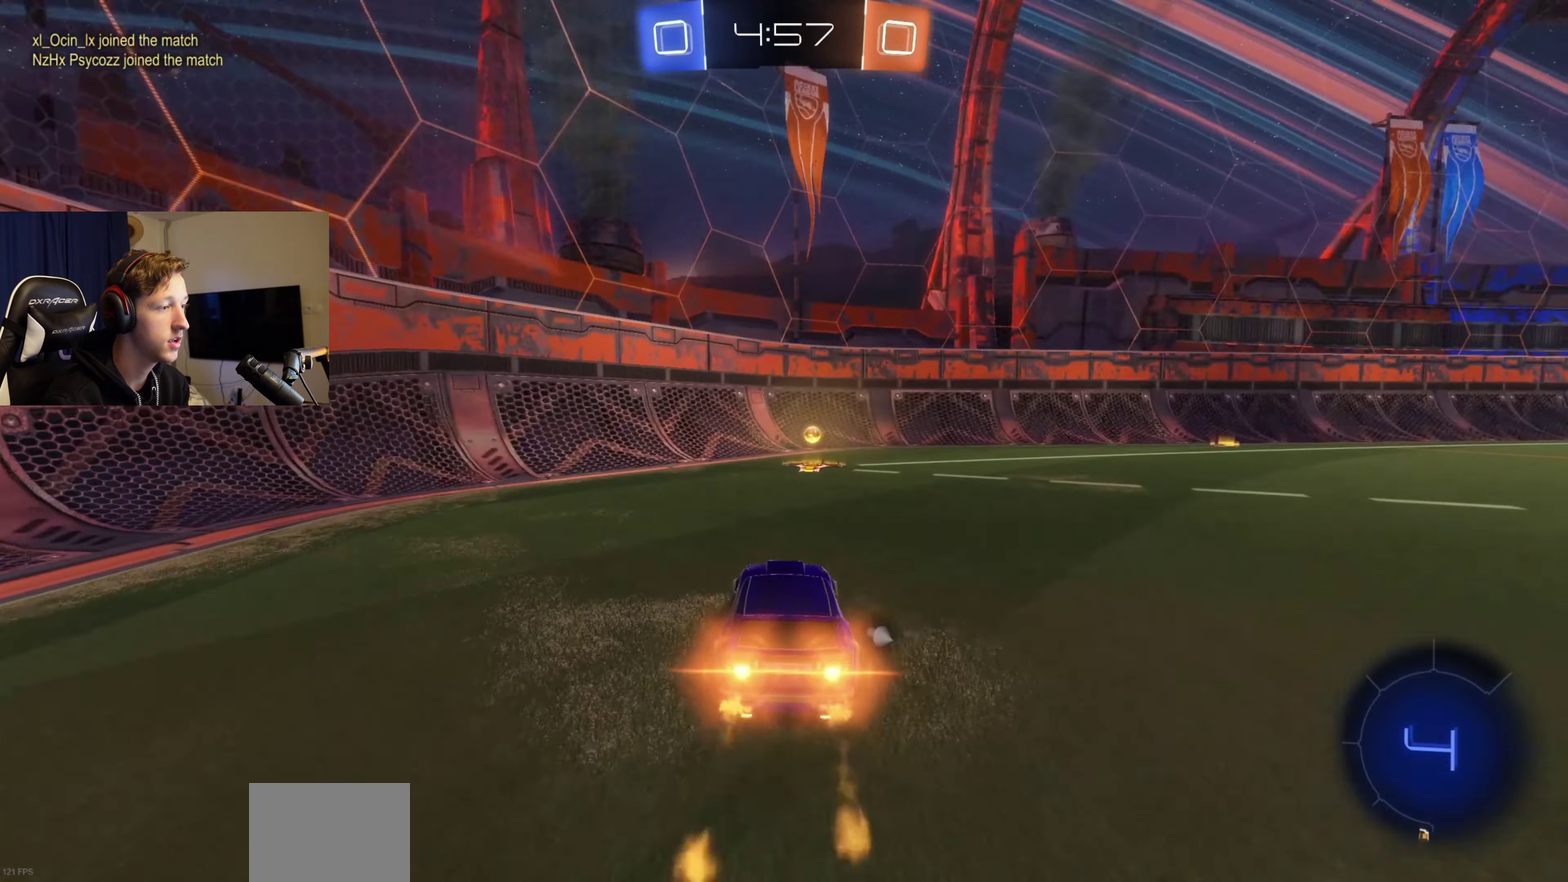
{"dt_ms": 501, "buttons": ["R2"], "left_stick": "right", "right_stick": "center", "events": [[134, "Y", "down"], [201, "left_stick", "right"], [234, "B", "up"], [234, "Y", "up"], [367, "X", "down"], [501, "X", "up"]]}
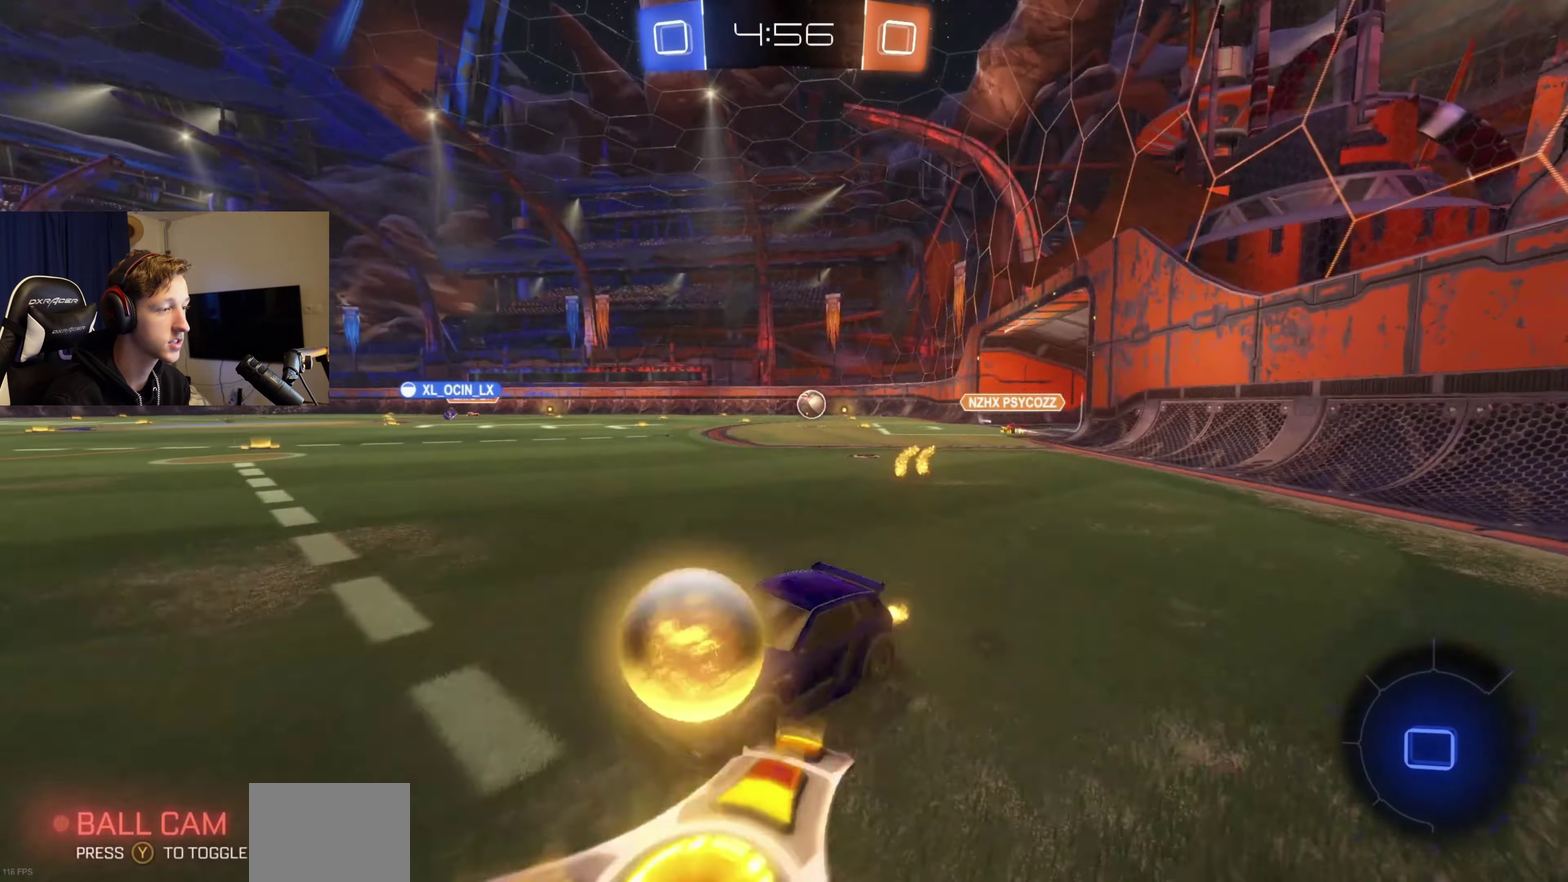
{"dt_ms": 500, "buttons": ["R2"], "left_stick": "right", "right_stick": "center", "events": []}
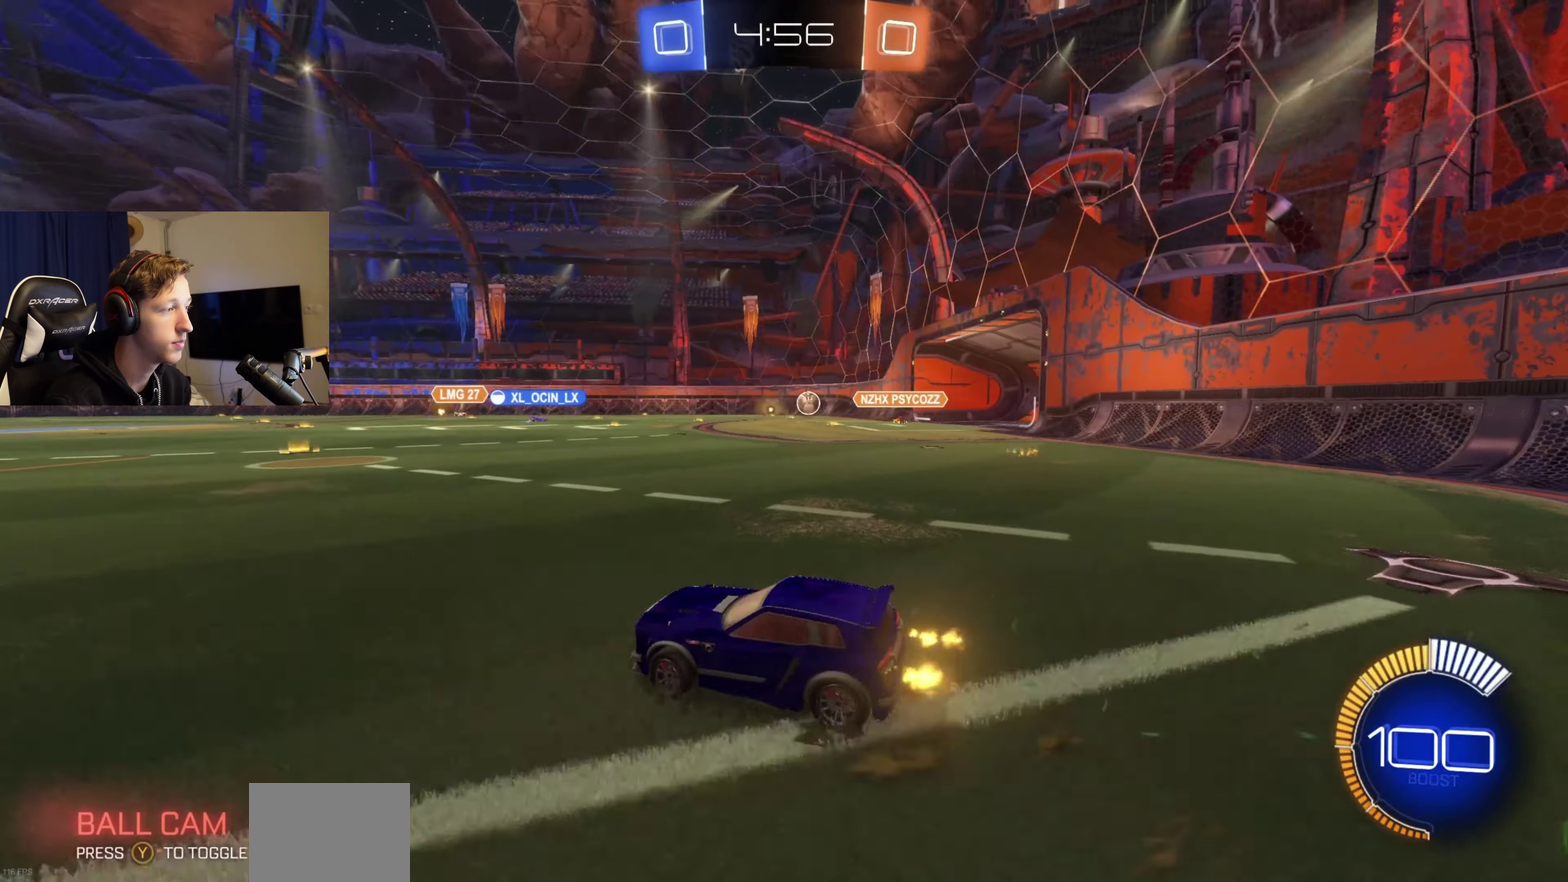
{"dt_ms": 501, "buttons": ["B", "L1", "R2"], "left_stick": "down", "right_stick": "center", "events": [[167, "B", "down"], [201, "A", "down"], [201, "left_stick", "up-right"], [267, "A", "up"], [267, "B", "up"], [301, "L1", "down"], [301, "left_stick", "up"], [334, "A", "down"], [334, "B", "down"], [434, "left_stick", "down"], [468, "A", "up"]]}
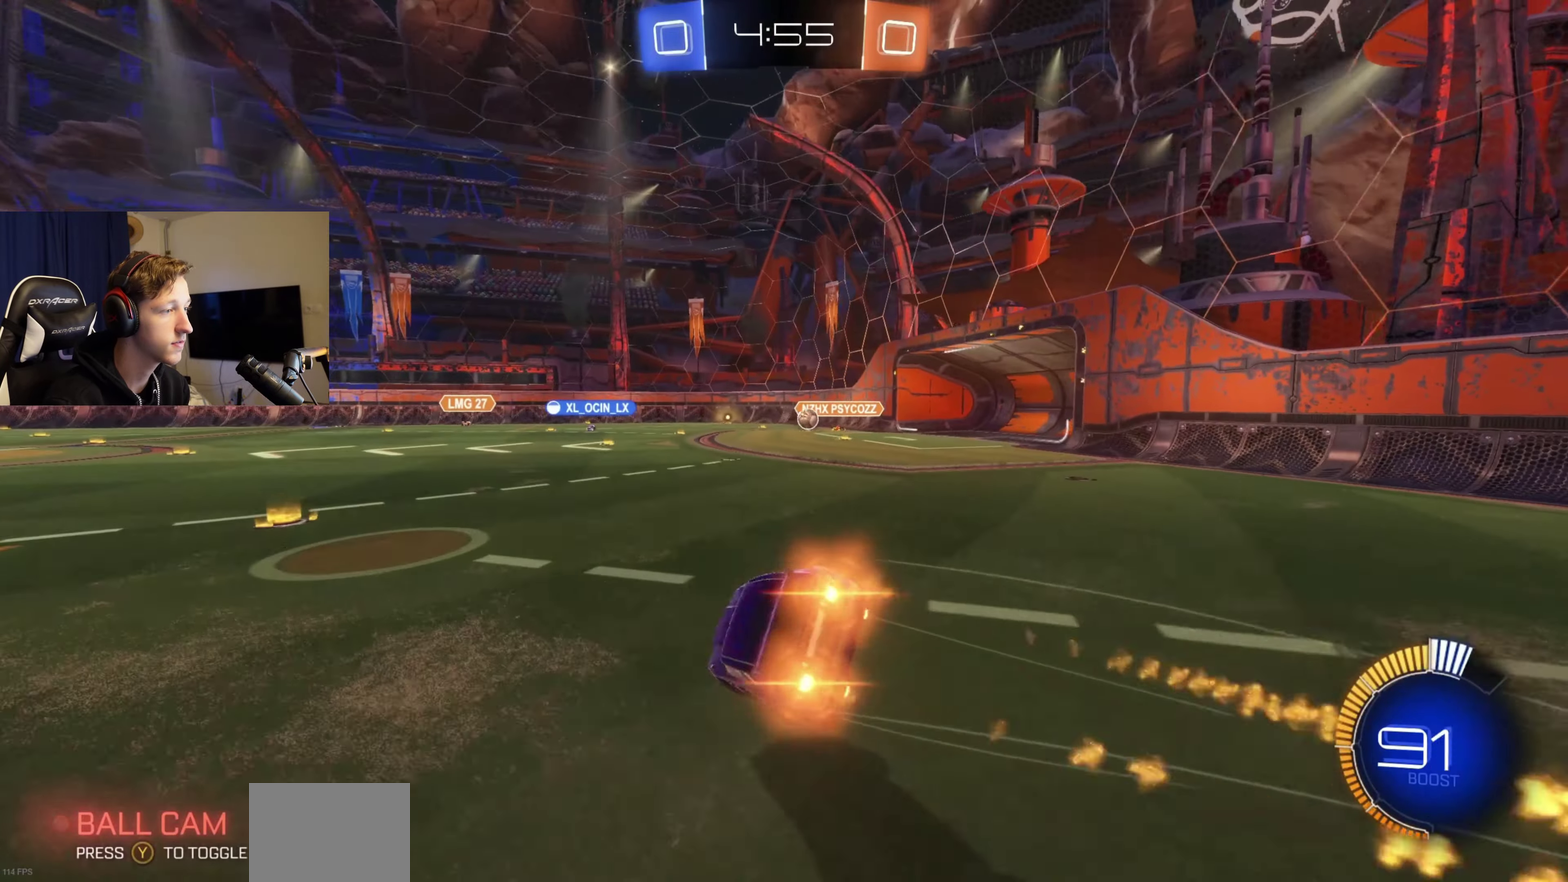
{"dt_ms": 500, "buttons": ["B", "R2"], "left_stick": "down-left", "right_stick": "center", "events": [[33, "left_stick", "down-left"], [500, "L1", "up"]]}
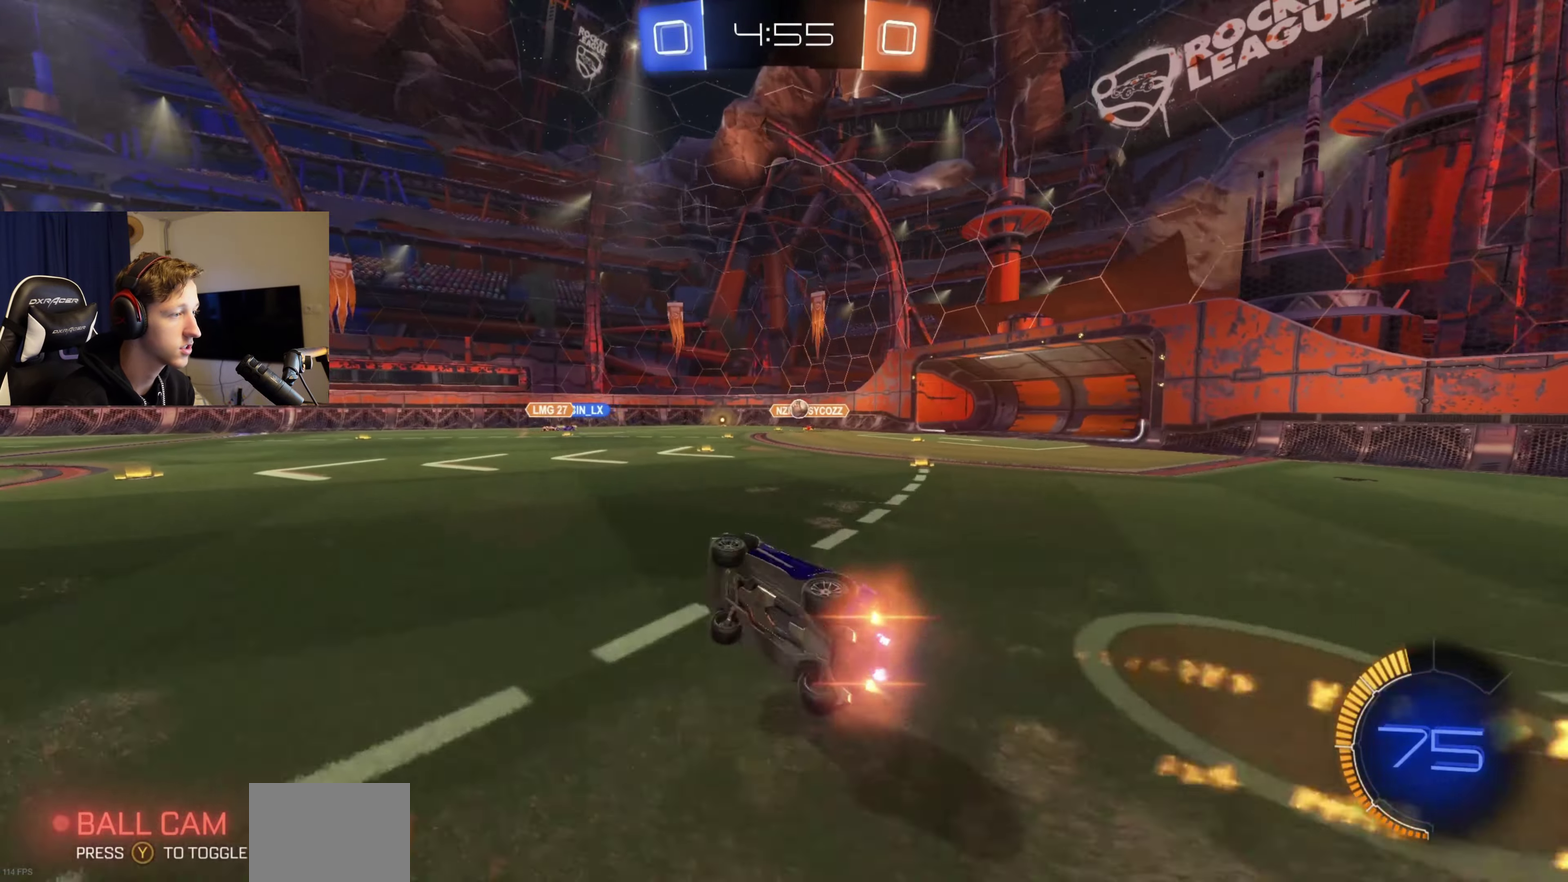
{"dt_ms": 501, "buttons": ["R2"], "left_stick": "center", "right_stick": "center", "events": [[34, "B", "up"], [67, "left_stick", "center"], [367, "left_stick", "left"], [468, "left_stick", "center"]]}
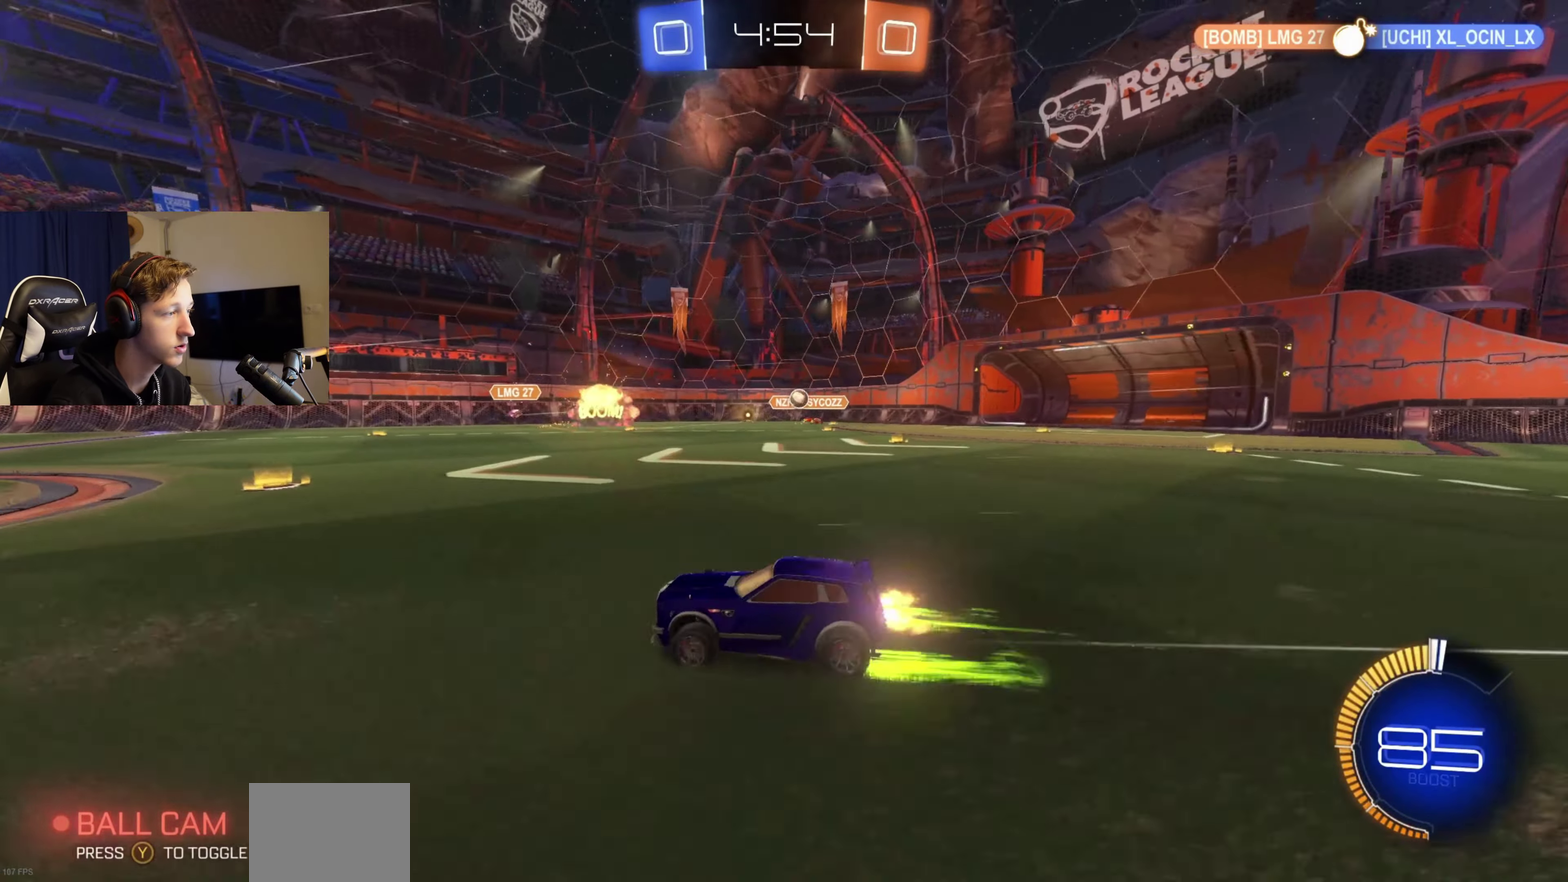
{"dt_ms": 500, "buttons": ["B", "R2"], "left_stick": "right", "right_stick": "center", "events": [[100, "left_stick", "right"], [400, "B", "down"]]}
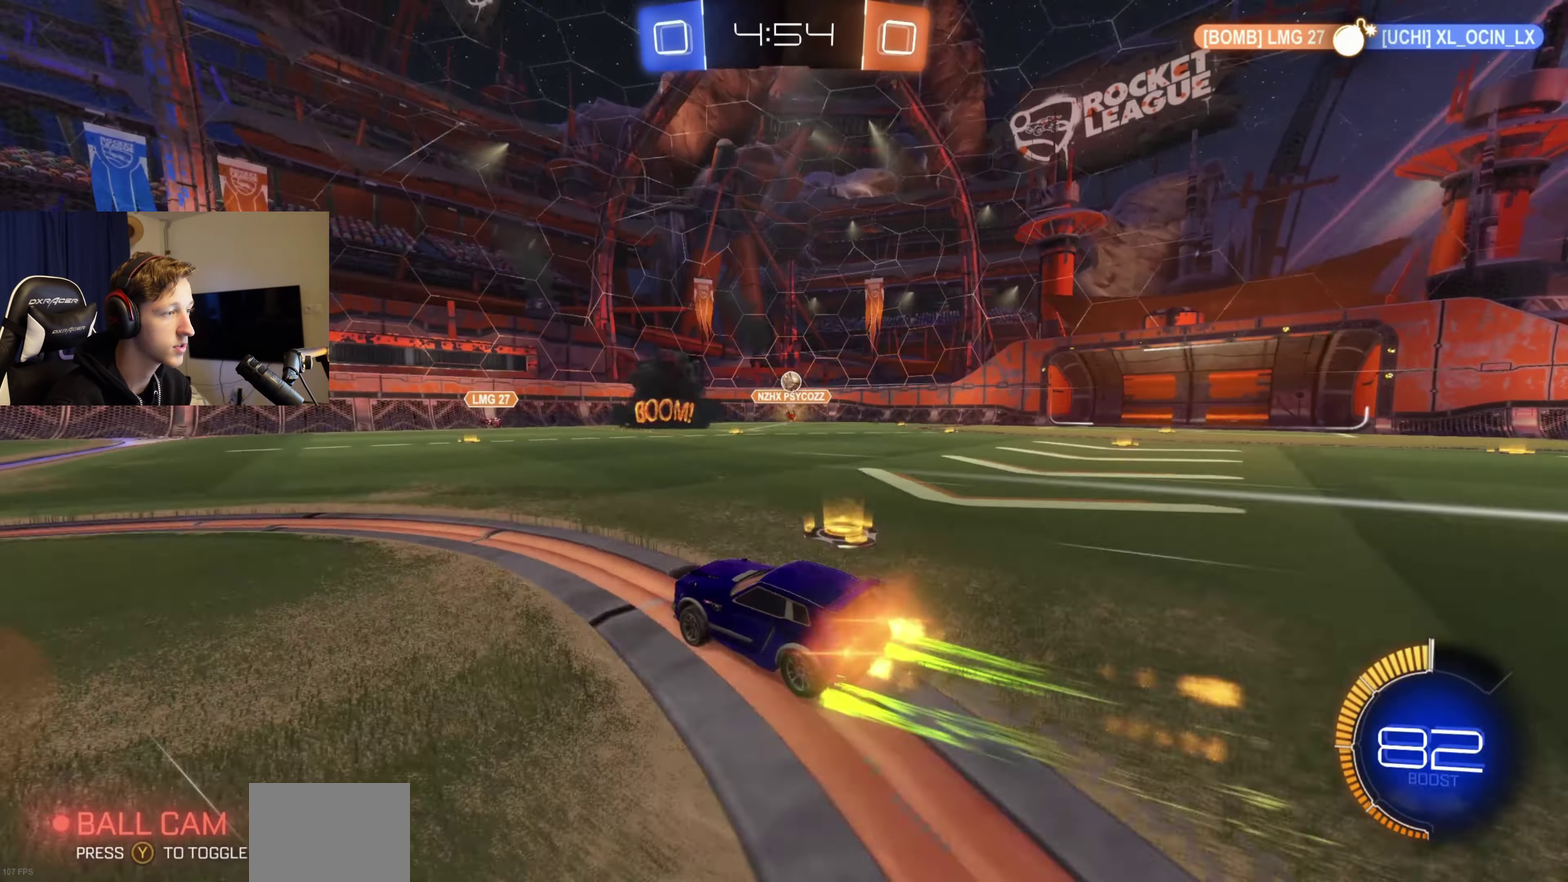
{"dt_ms": 501, "buttons": ["R2"], "left_stick": "right", "right_stick": "center", "events": [[34, "B", "up"], [34, "left_stick", "center"], [234, "left_stick", "left"], [401, "left_stick", "center"], [468, "left_stick", "right"]]}
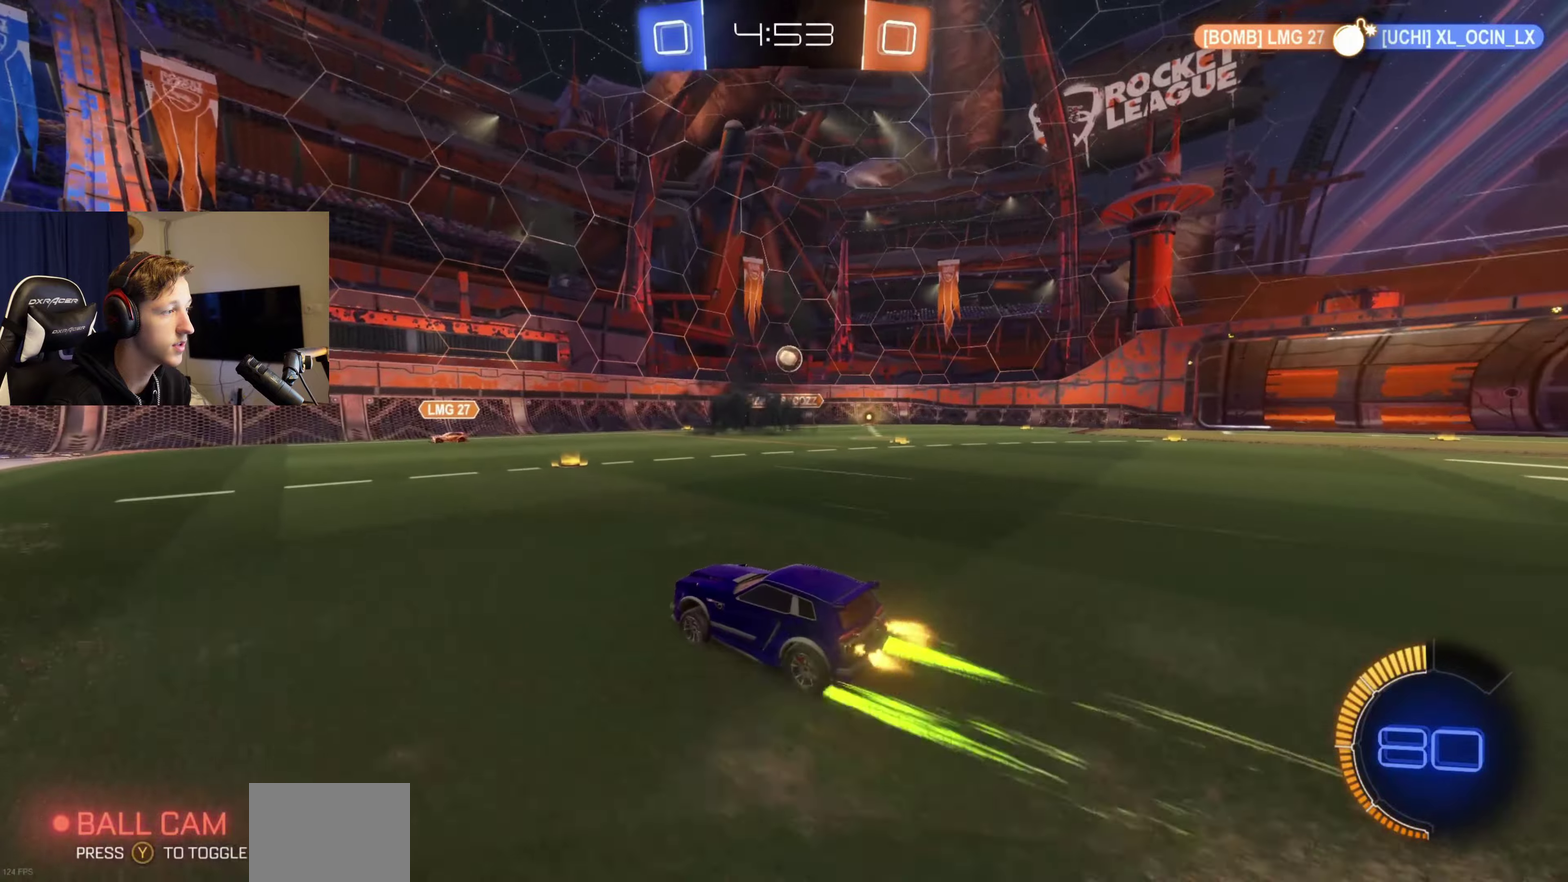
{"dt_ms": 500, "buttons": ["X", "R2"], "left_stick": "left", "right_stick": "center", "events": [[200, "left_stick", "left"], [234, "B", "down"], [400, "B", "up"], [500, "X", "down"]]}
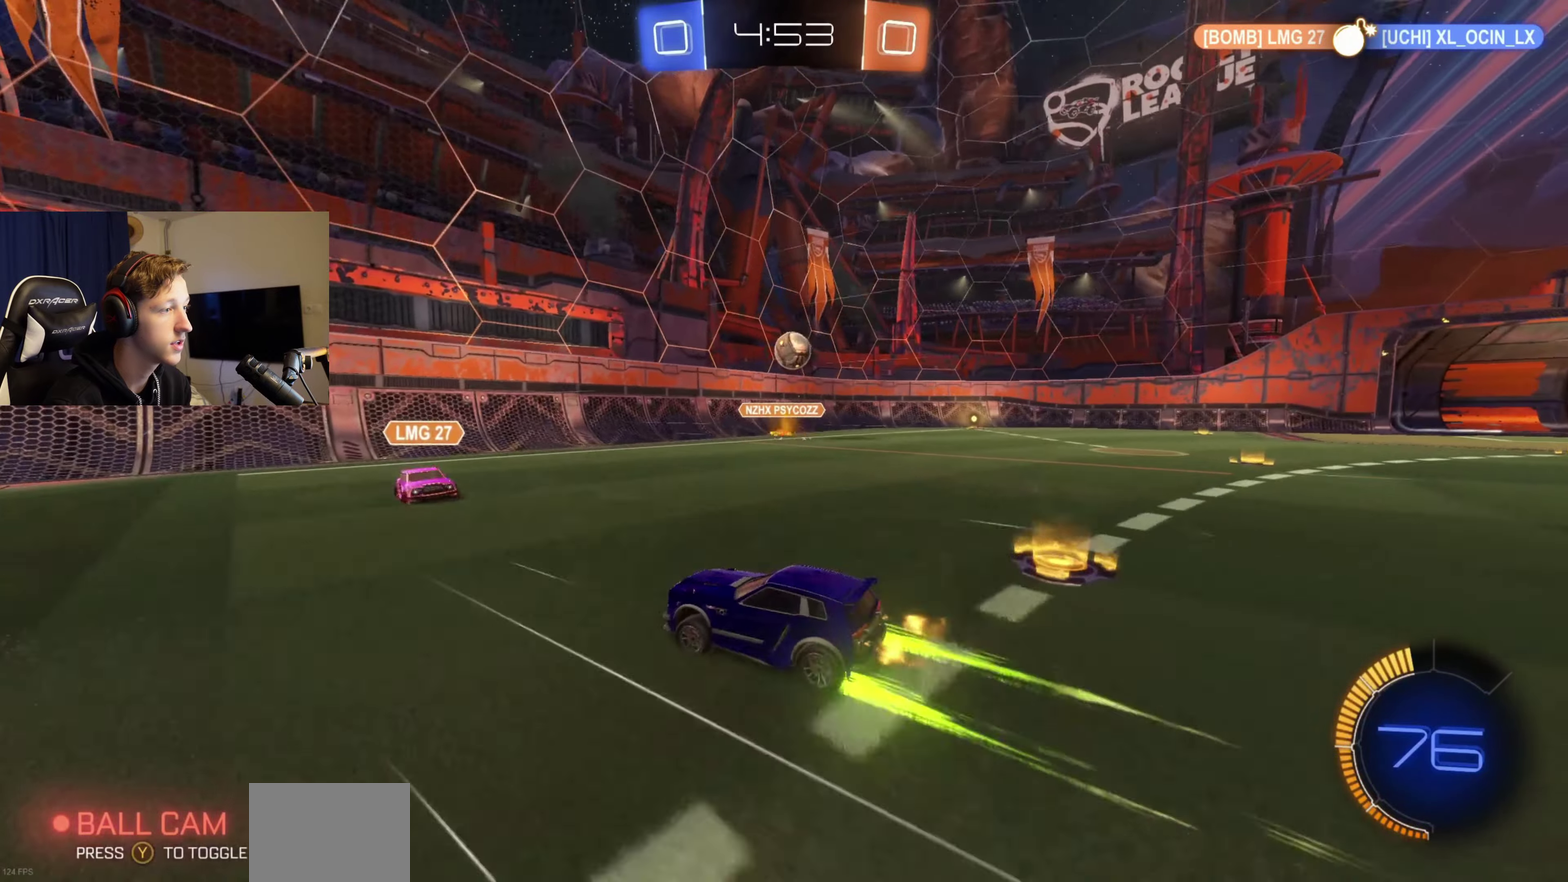
{"dt_ms": 501, "buttons": ["R2"], "left_stick": "center", "right_stick": "center", "events": [[101, "X", "up"], [401, "left_stick", "center"]]}
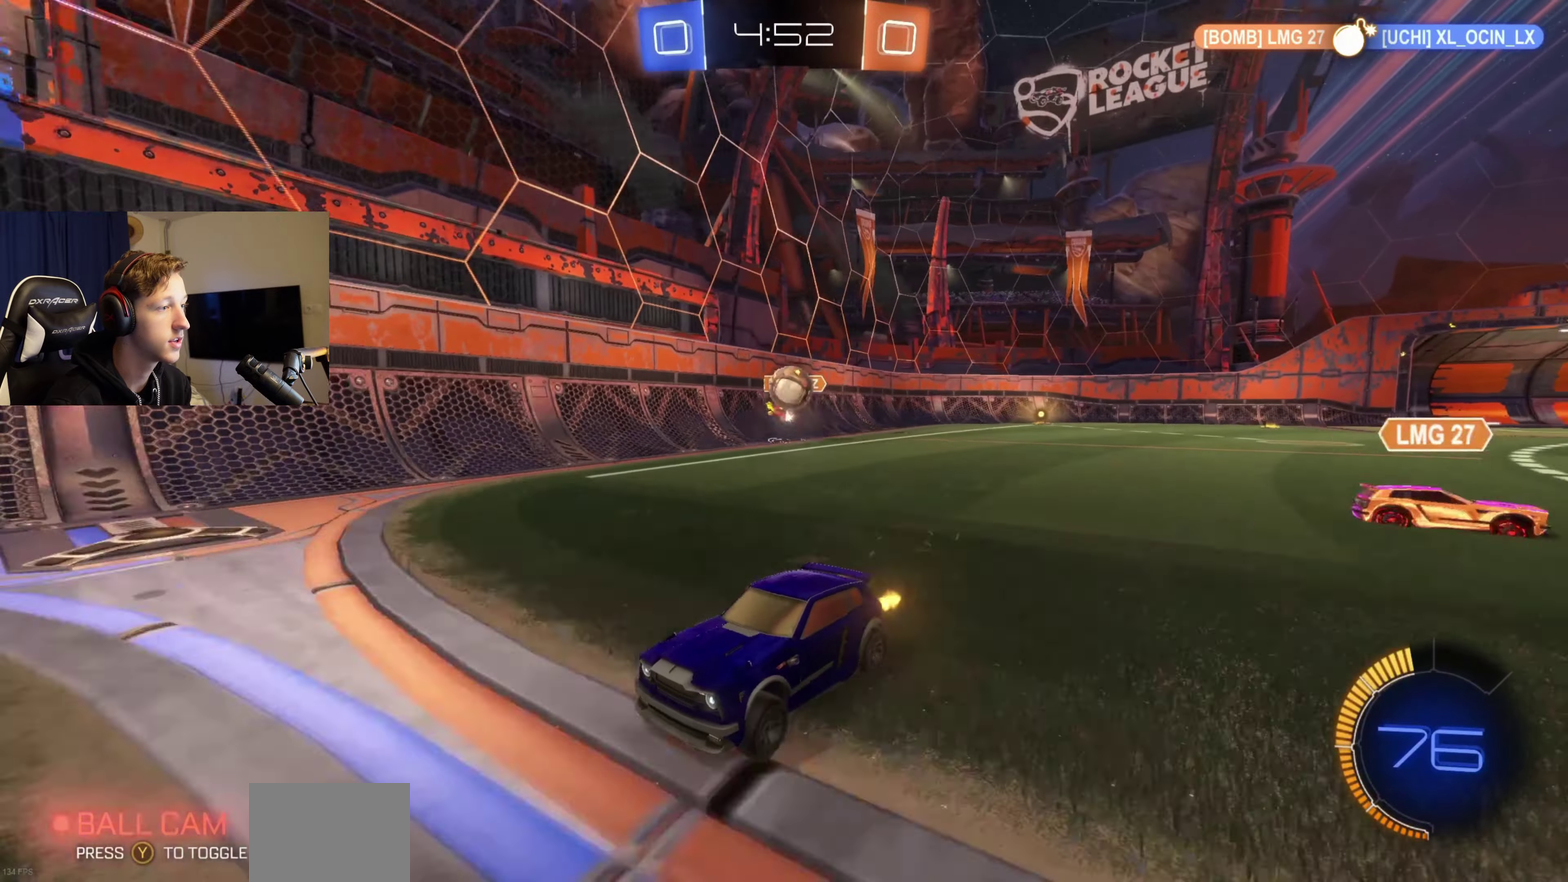
{"dt_ms": 500, "buttons": [], "left_stick": "left", "right_stick": "center", "events": [[200, "R2", "up"], [200, "left_stick", "right"], [400, "left_stick", "center"], [467, "left_stick", "left"]]}
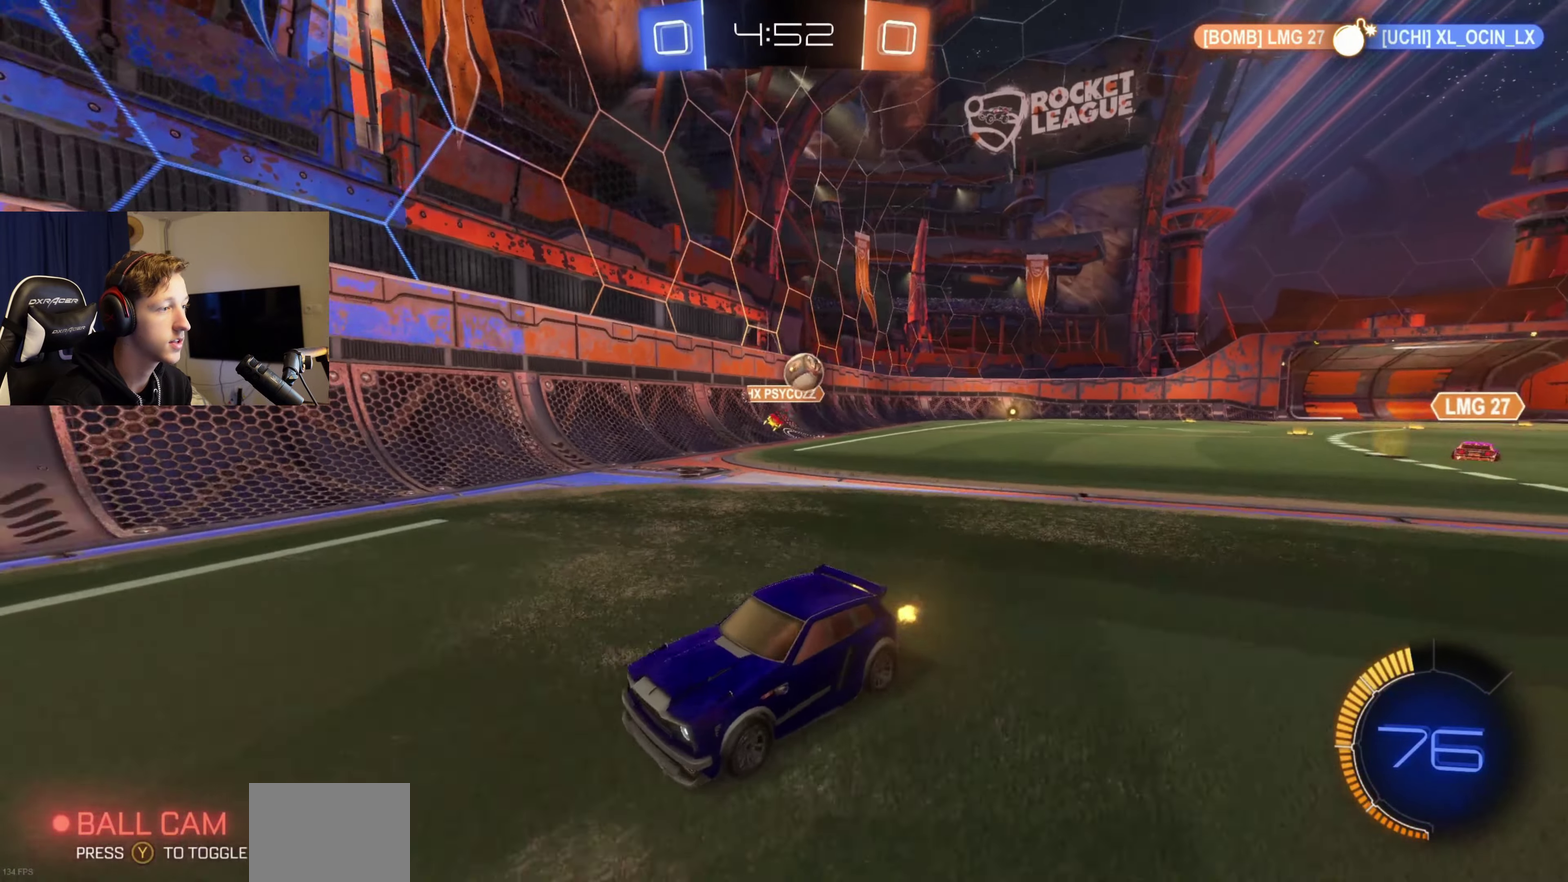
{"dt_ms": 501, "buttons": [], "left_stick": "center", "right_stick": "center", "events": [[167, "R2", "down"], [201, "left_stick", "center"], [267, "R2", "up"]]}
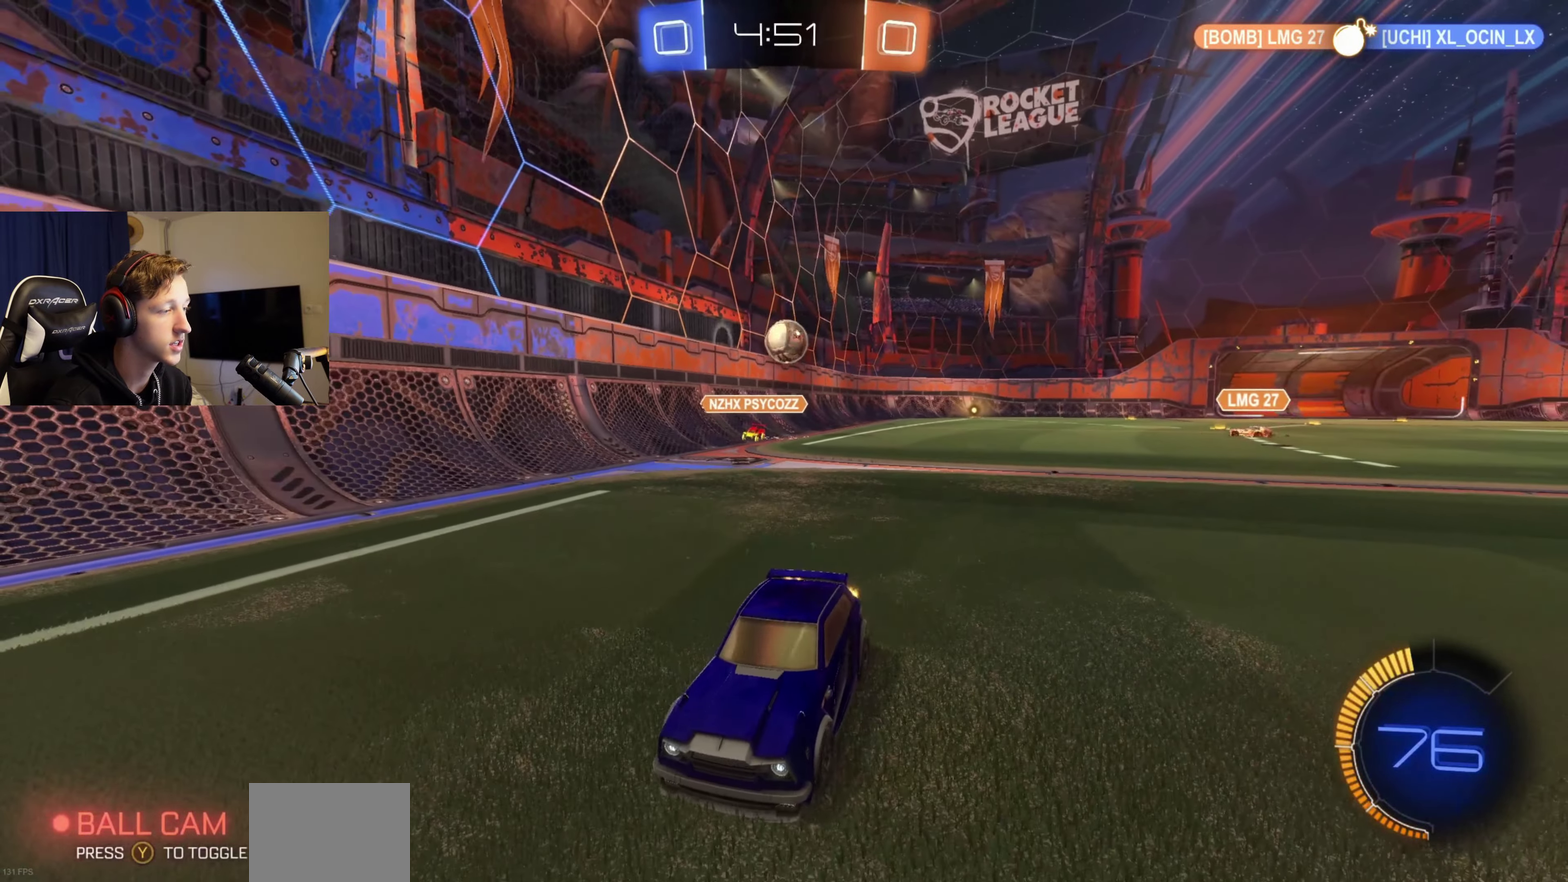
{"dt_ms": 500, "buttons": ["B"], "left_stick": "center", "right_stick": "center", "events": [[100, "A", "down"], [167, "A", "up"], [334, "left_stick", "up"], [467, "left_stick", "center"], [500, "B", "down"]]}